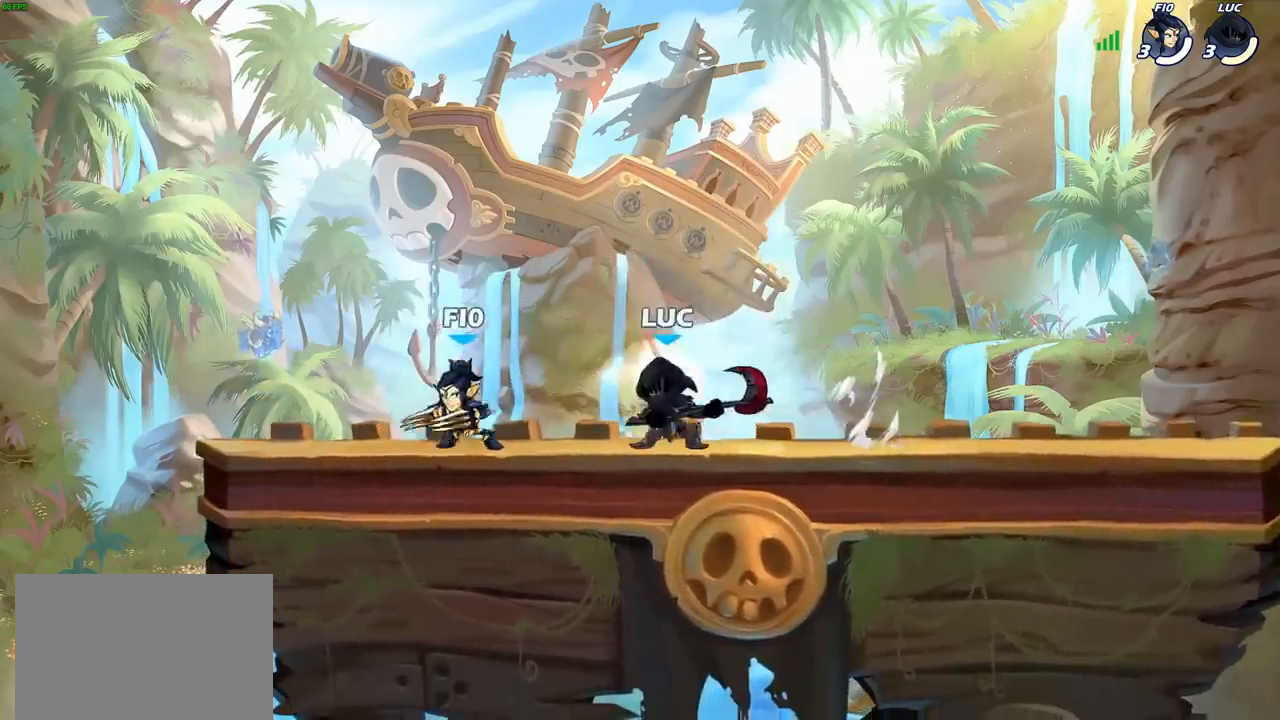
Gameplay with a controller (PlayStation layout); each line is a JSON object with the inputs held at the frame after it. "events" lists button and stick changes between this image and that frame as [ms after this image, input, new state], when the widget could be followed in between.
{"buttons": [], "left_stick": "center", "right_stick": "center", "events": [[50, "SQUARE", "up"], [383, "left_stick", "center"]]}
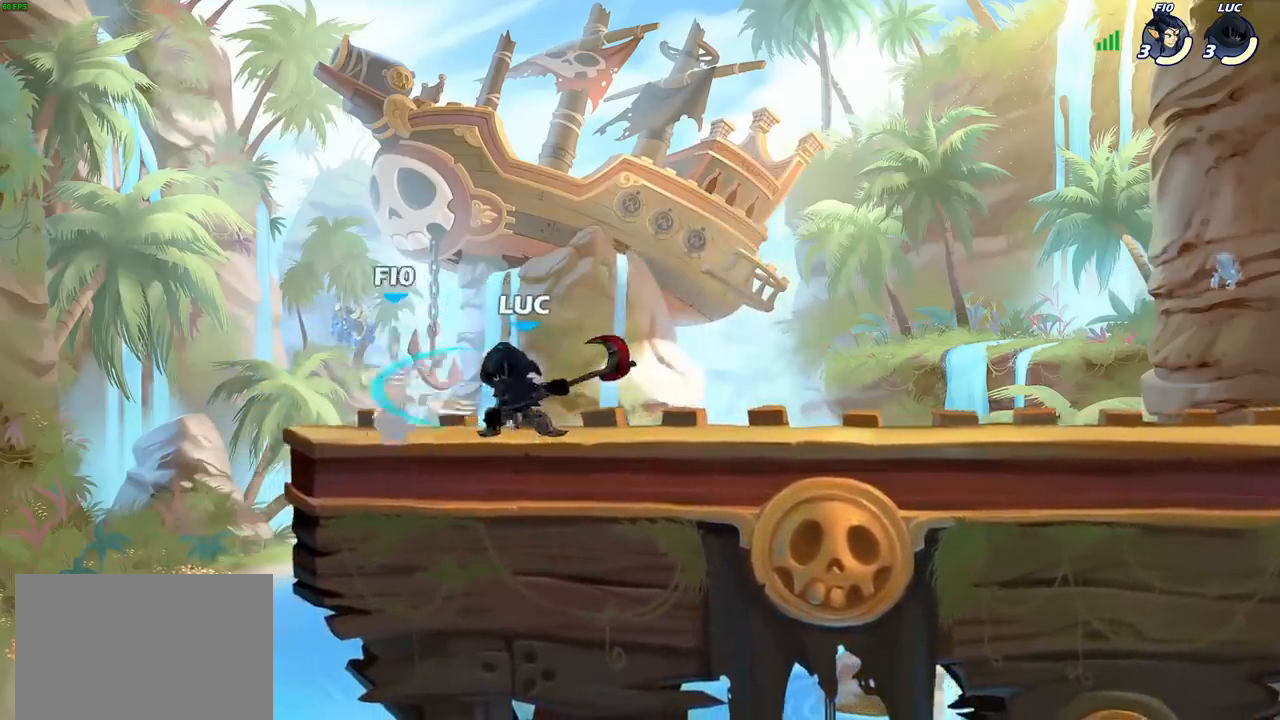
{"buttons": [], "left_stick": "center", "right_stick": "center", "events": [[100, "left_stick", "right"], [250, "left_stick", "up-left"], [350, "left_stick", "center"], [367, "SQUARE", "down"], [433, "SQUARE", "up"]]}
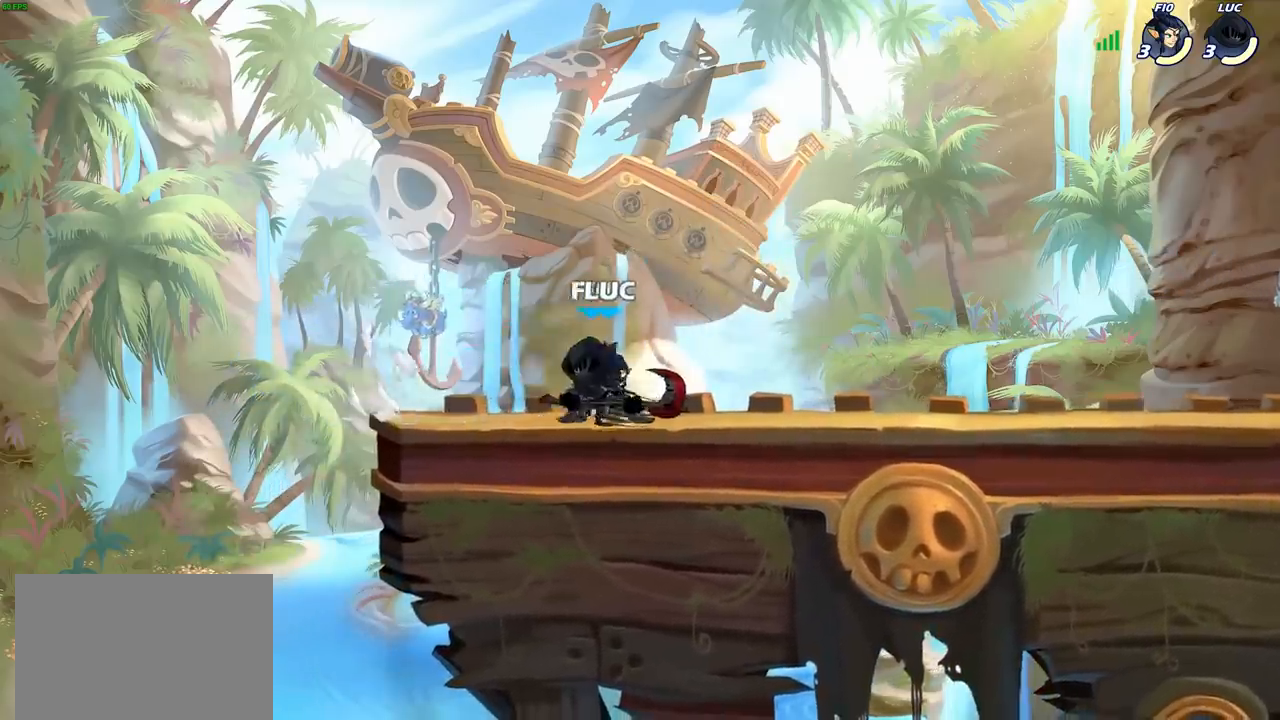
{"buttons": [], "left_stick": "right", "right_stick": "center", "events": [[200, "CROSS", "down"], [267, "CROSS", "up"], [333, "SQUARE", "down"], [350, "SQUARE", "up"], [450, "left_stick", "right"]]}
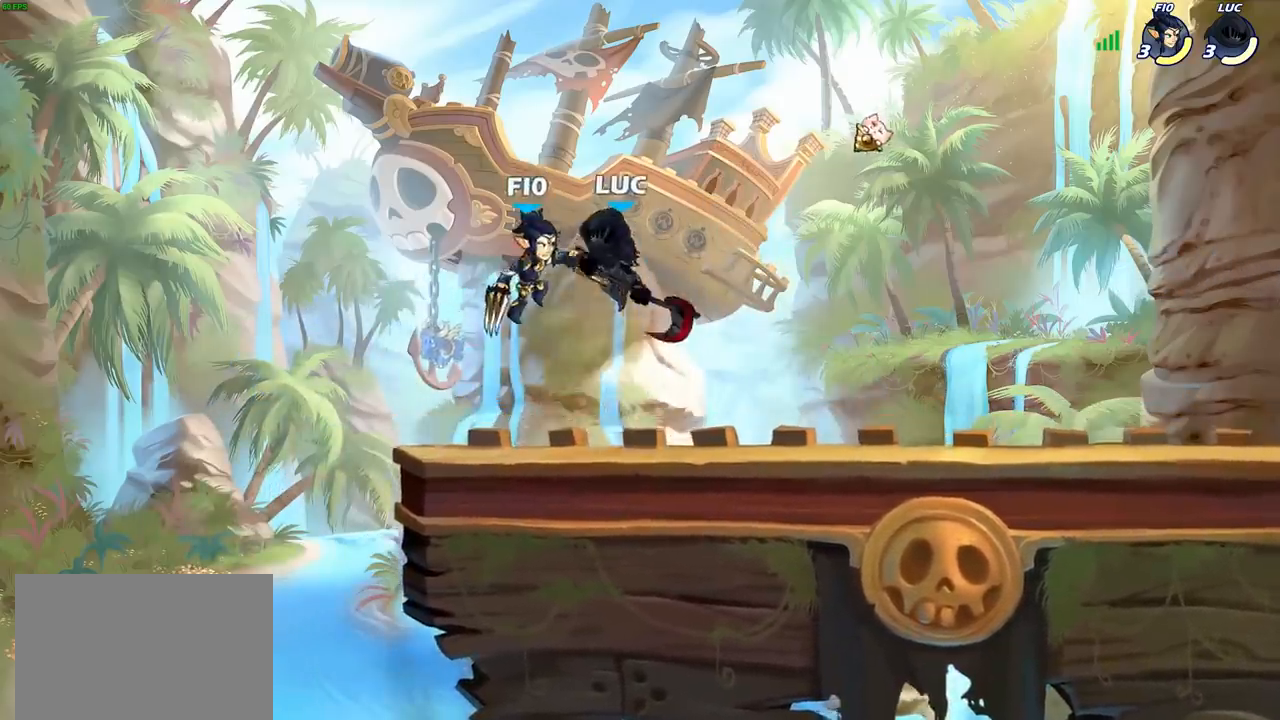
{"buttons": [], "left_stick": "right", "right_stick": "center", "events": []}
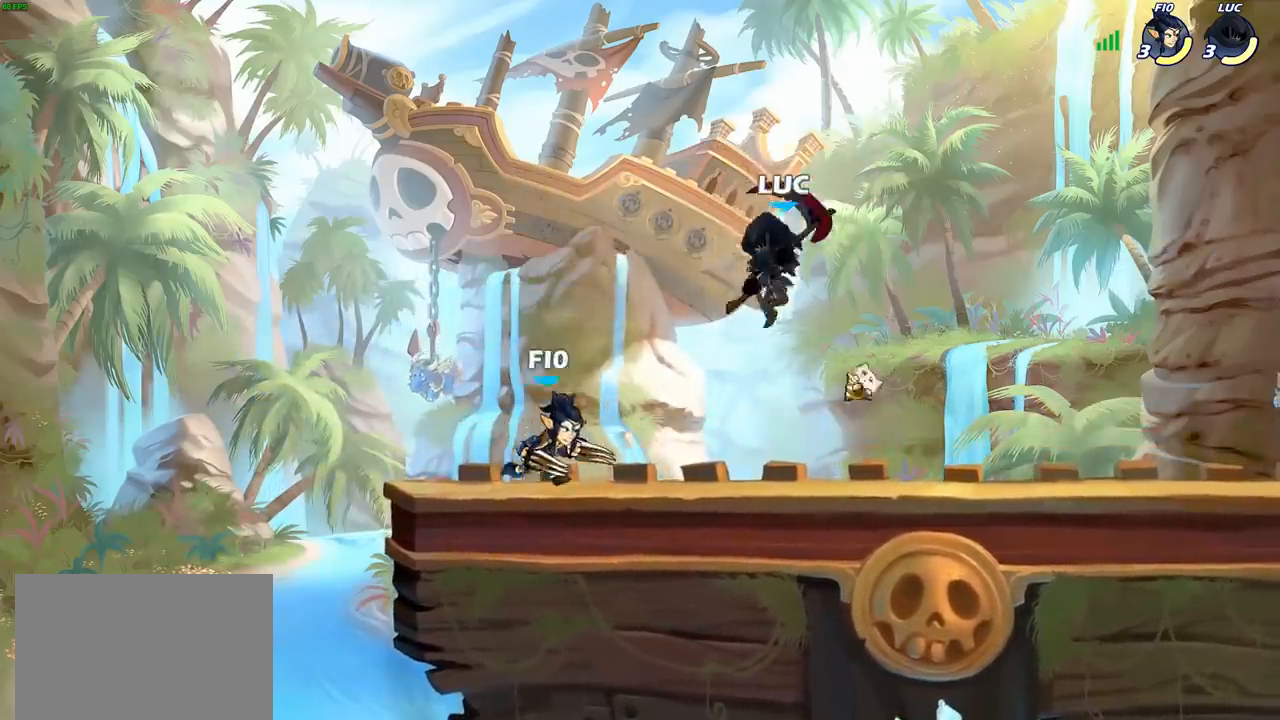
{"buttons": [], "left_stick": "right", "right_stick": "center", "events": [[17, "left_stick", "down"], [100, "R2", "down"], [117, "left_stick", "center"], [350, "left_stick", "right"], [400, "R2", "up"]]}
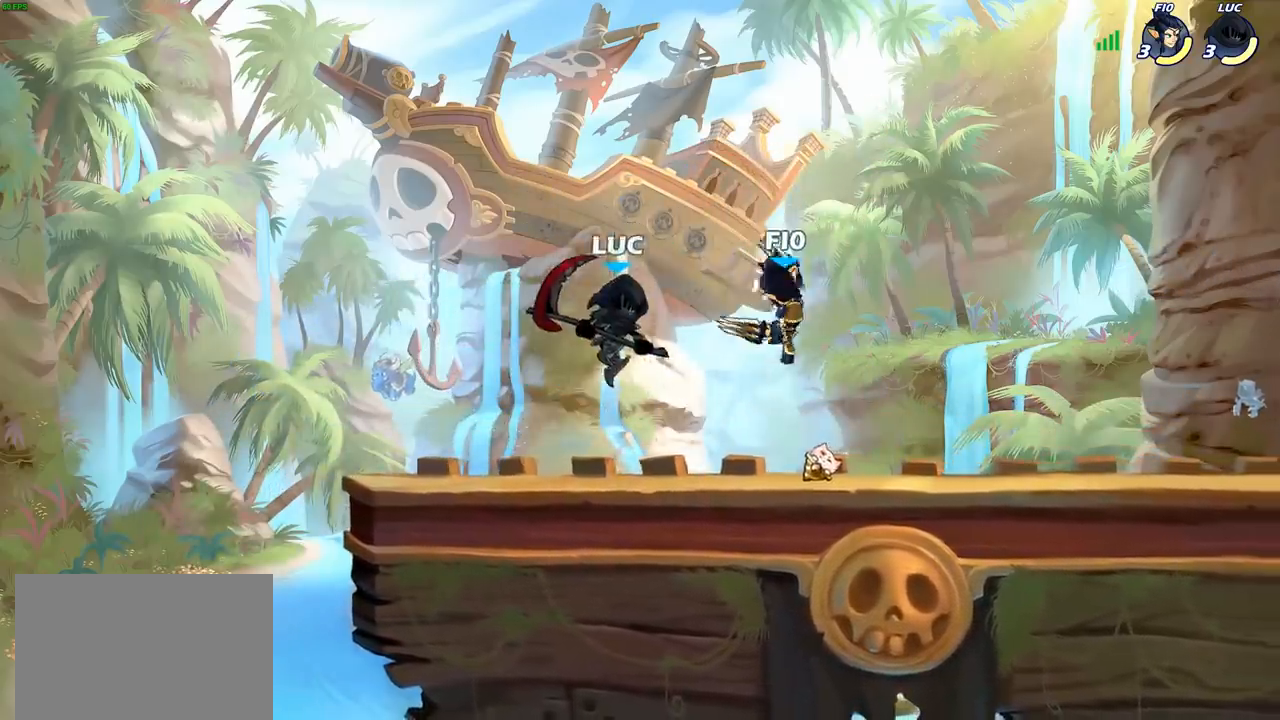
{"buttons": [], "left_stick": "center", "right_stick": "center", "events": [[183, "SQUARE", "down"], [267, "SQUARE", "up"], [500, "left_stick", "center"]]}
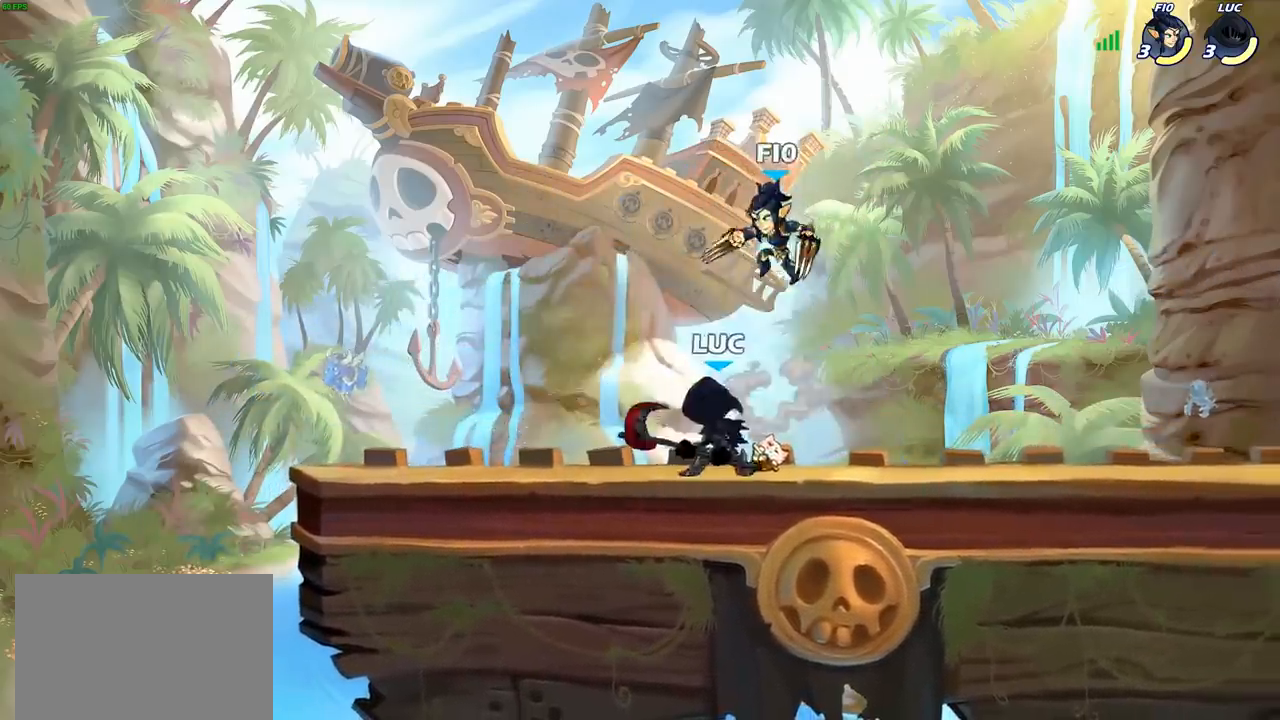
{"buttons": [], "left_stick": "up-left", "right_stick": "center", "events": [[150, "left_stick", "up-right"], [250, "CROSS", "down"], [300, "R2", "down"], [333, "left_stick", "up"], [383, "CROSS", "up"], [433, "left_stick", "up-left"], [500, "R2", "up"]]}
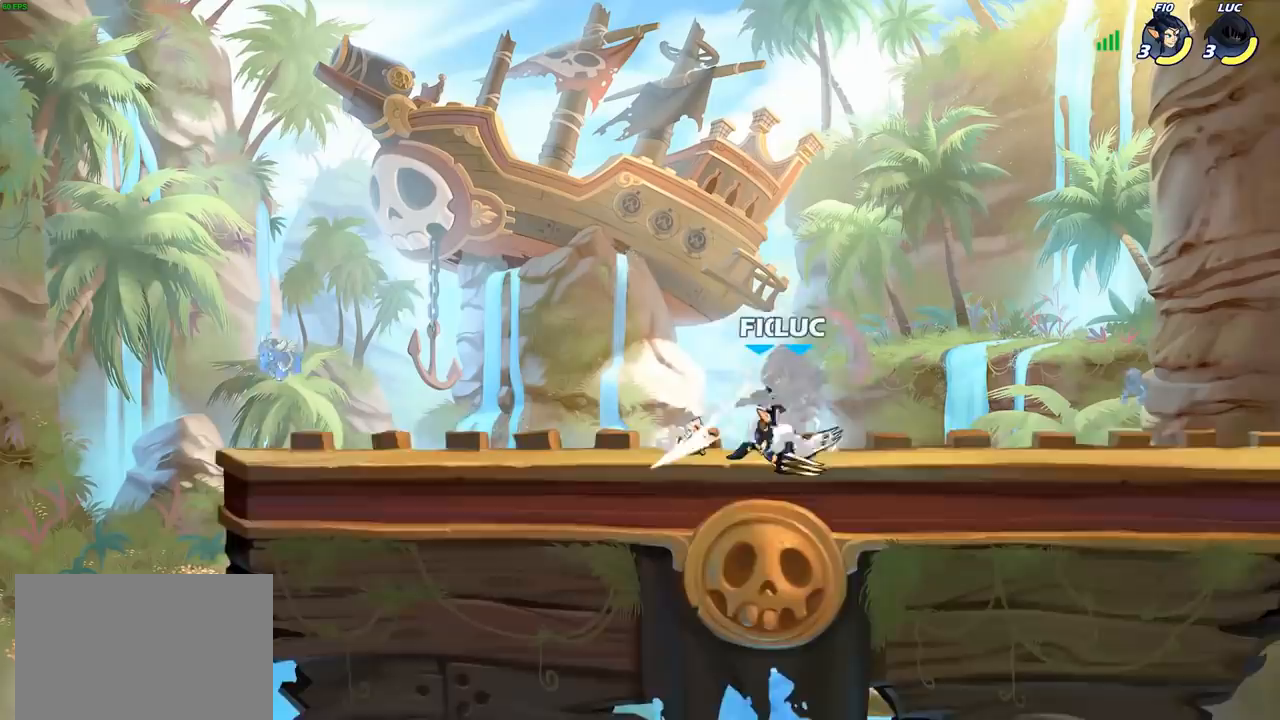
{"buttons": [], "left_stick": "center", "right_stick": "center", "events": [[117, "CROSS", "down"], [133, "left_stick", "up"], [150, "R2", "down"], [233, "CROSS", "up"], [233, "left_stick", "up-left"], [417, "R2", "up"], [450, "left_stick", "center"]]}
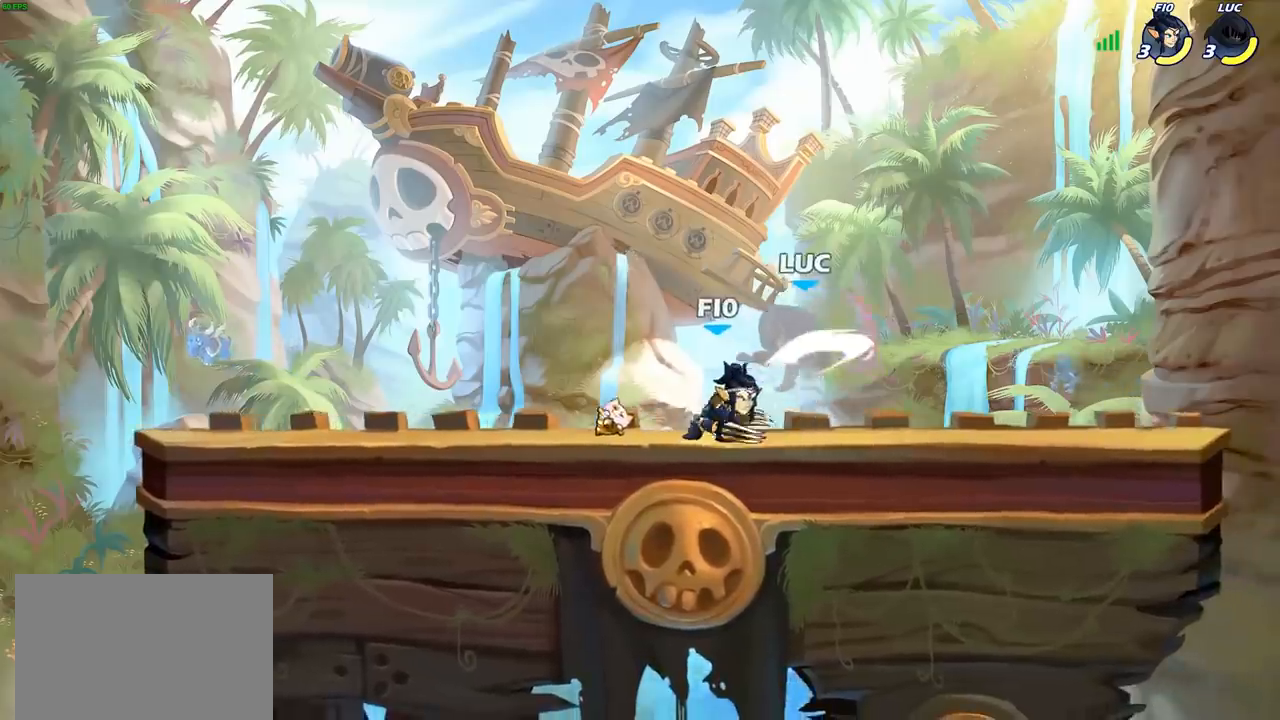
{"buttons": ["R2"], "left_stick": "center", "right_stick": "center", "events": [[467, "R2", "down"]]}
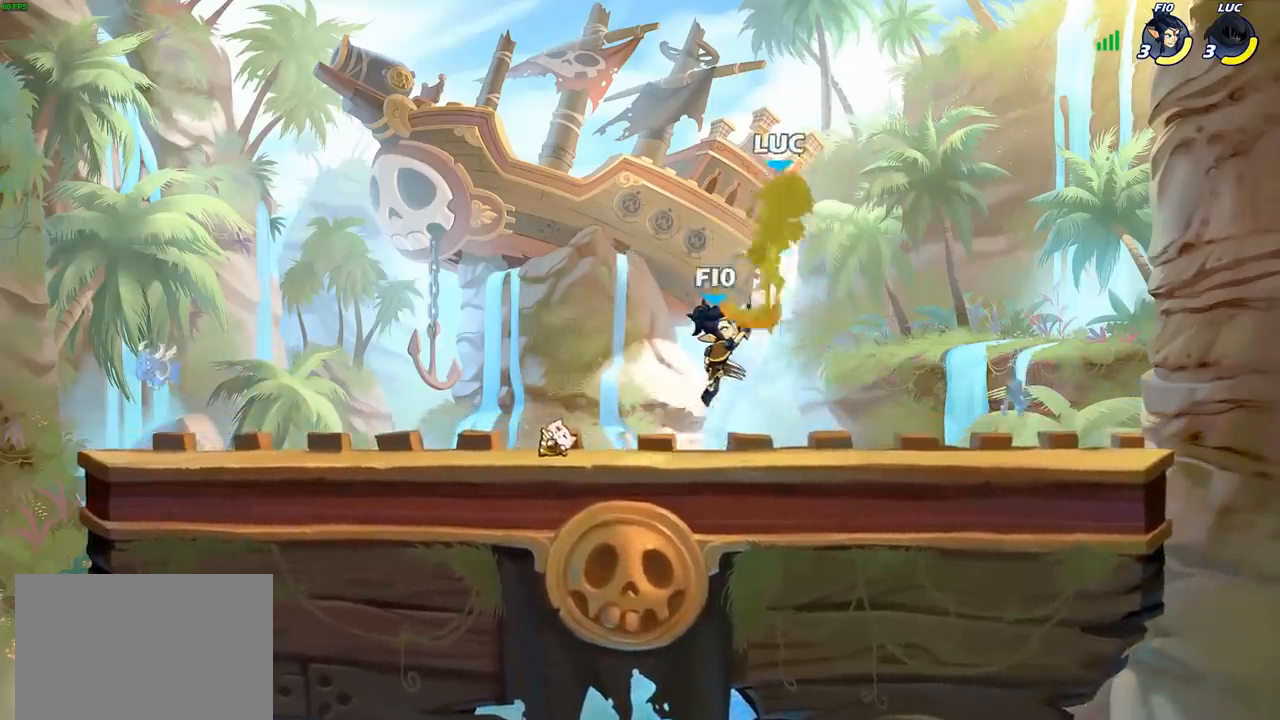
{"buttons": ["R2"], "left_stick": "center", "right_stick": "center", "events": [[283, "R2", "up"], [400, "R2", "down"]]}
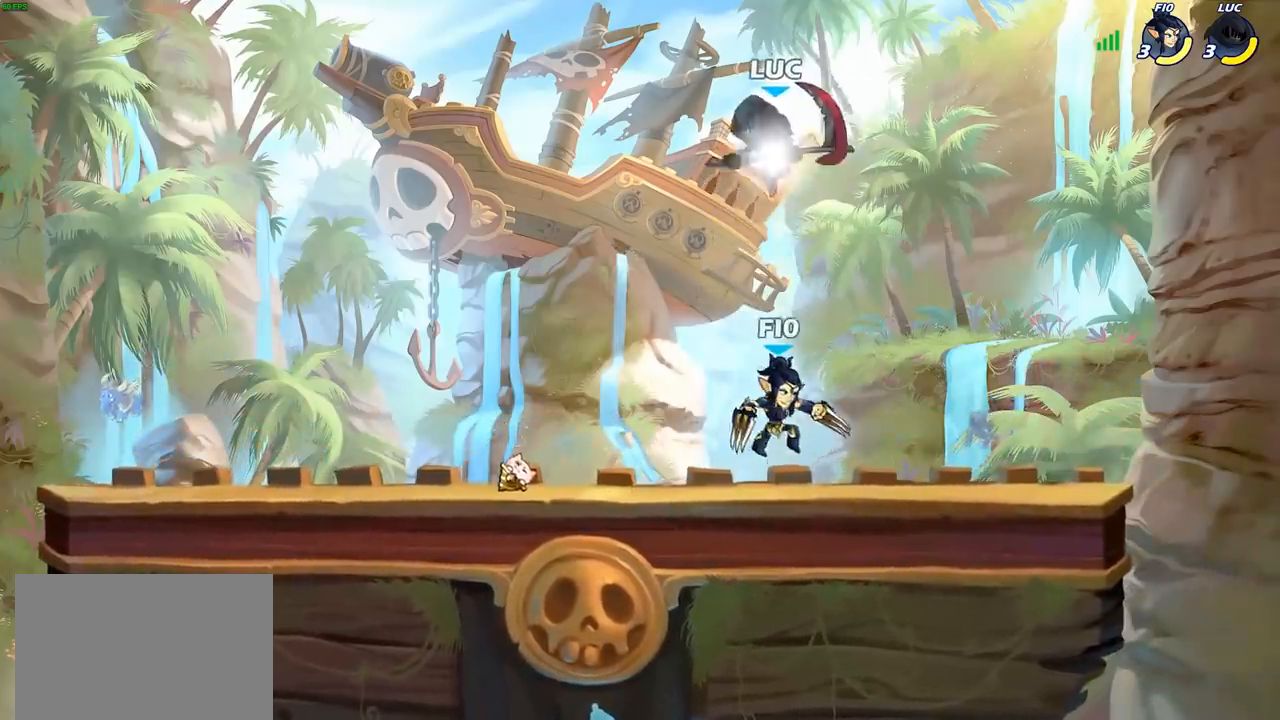
{"buttons": [], "left_stick": "down", "right_stick": "center", "events": [[283, "R2", "up"], [300, "CROSS", "down"], [350, "left_stick", "up"], [433, "left_stick", "center"], [450, "CROSS", "up"], [483, "left_stick", "down"]]}
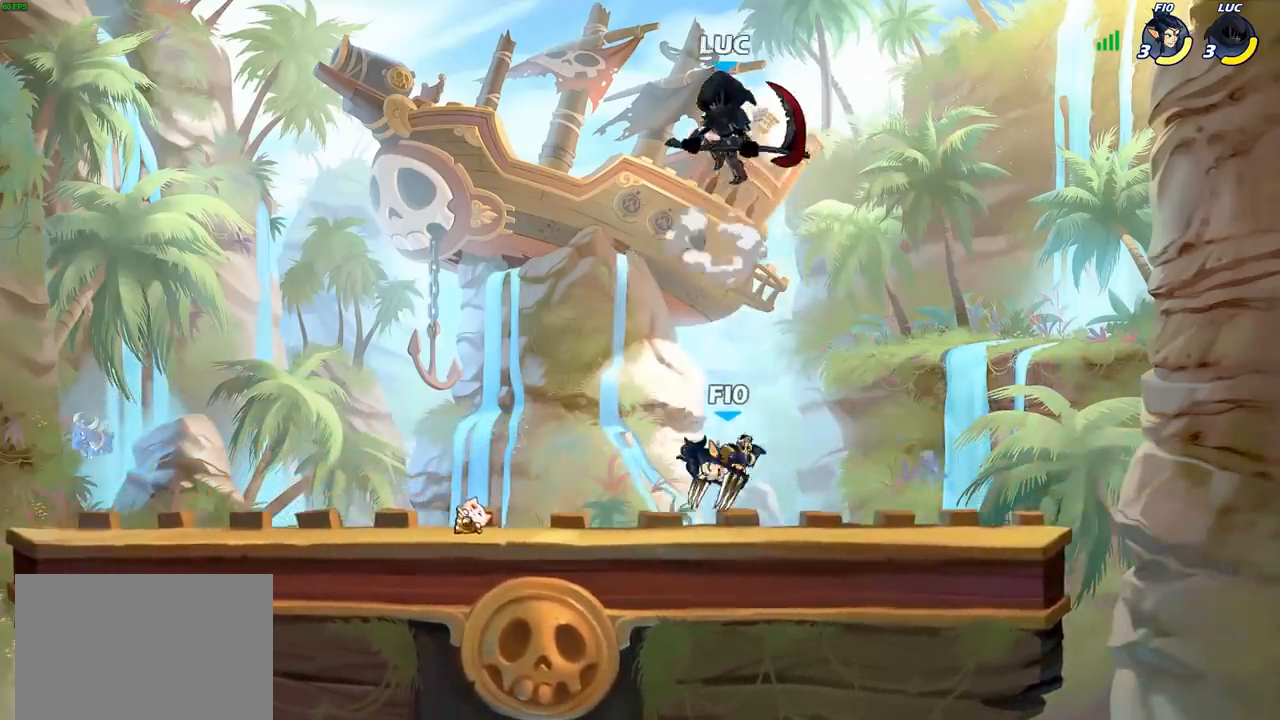
{"buttons": [], "left_stick": "right", "right_stick": "center", "events": [[300, "SQUARE", "down"], [383, "SQUARE", "up"], [467, "left_stick", "right"]]}
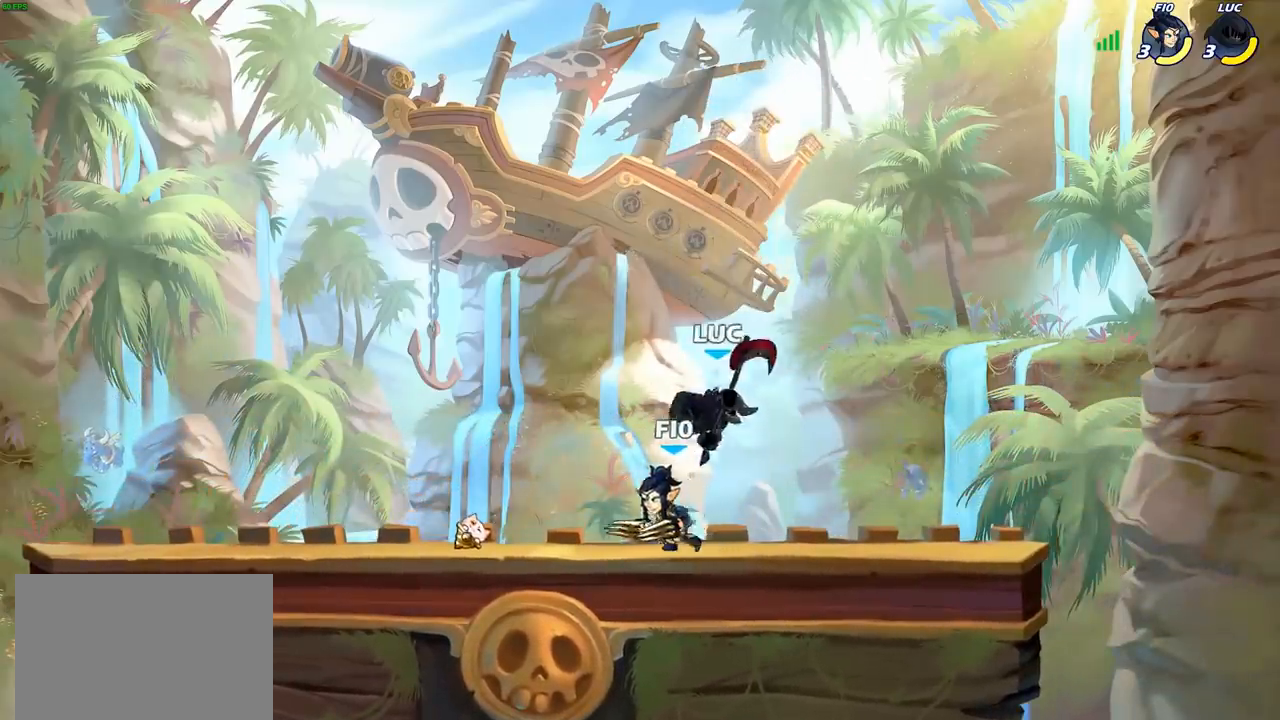
{"buttons": [], "left_stick": "right", "right_stick": "center", "events": [[383, "left_stick", "up-left"], [483, "left_stick", "right"]]}
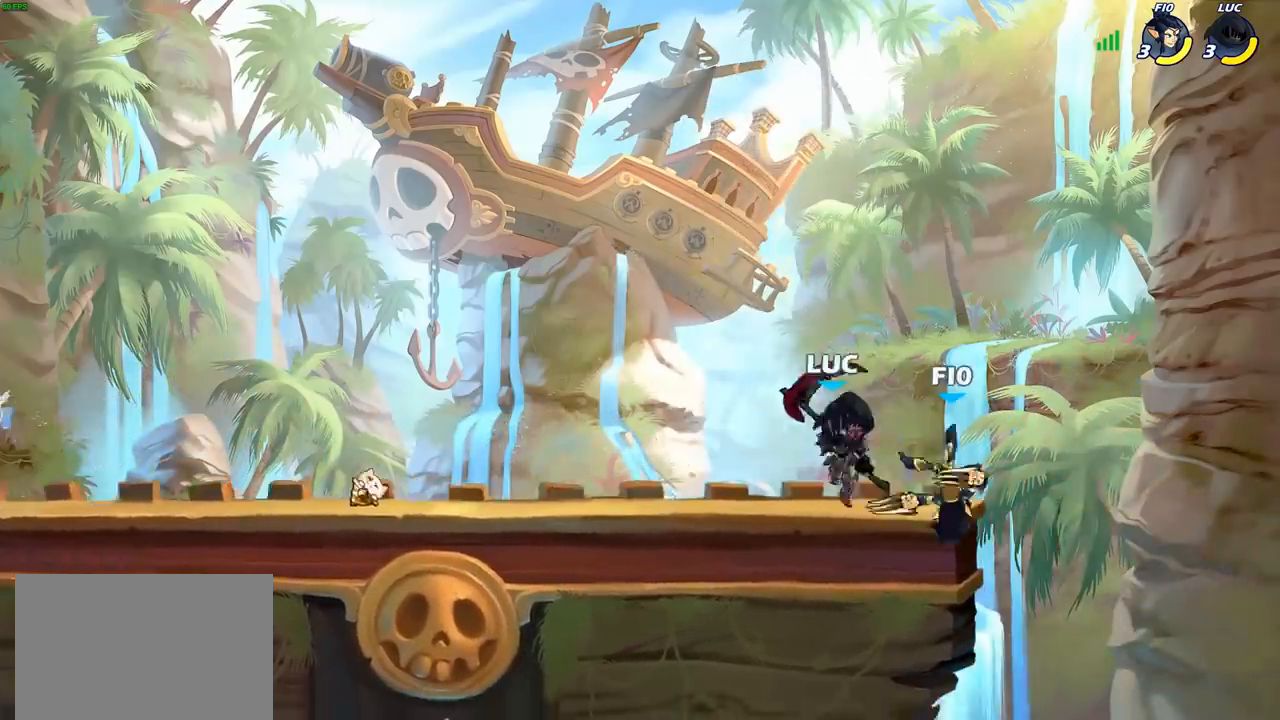
{"buttons": [], "left_stick": "center", "right_stick": "center", "events": [[83, "SQUARE", "down"], [83, "left_stick", "center"], [150, "SQUARE", "up"]]}
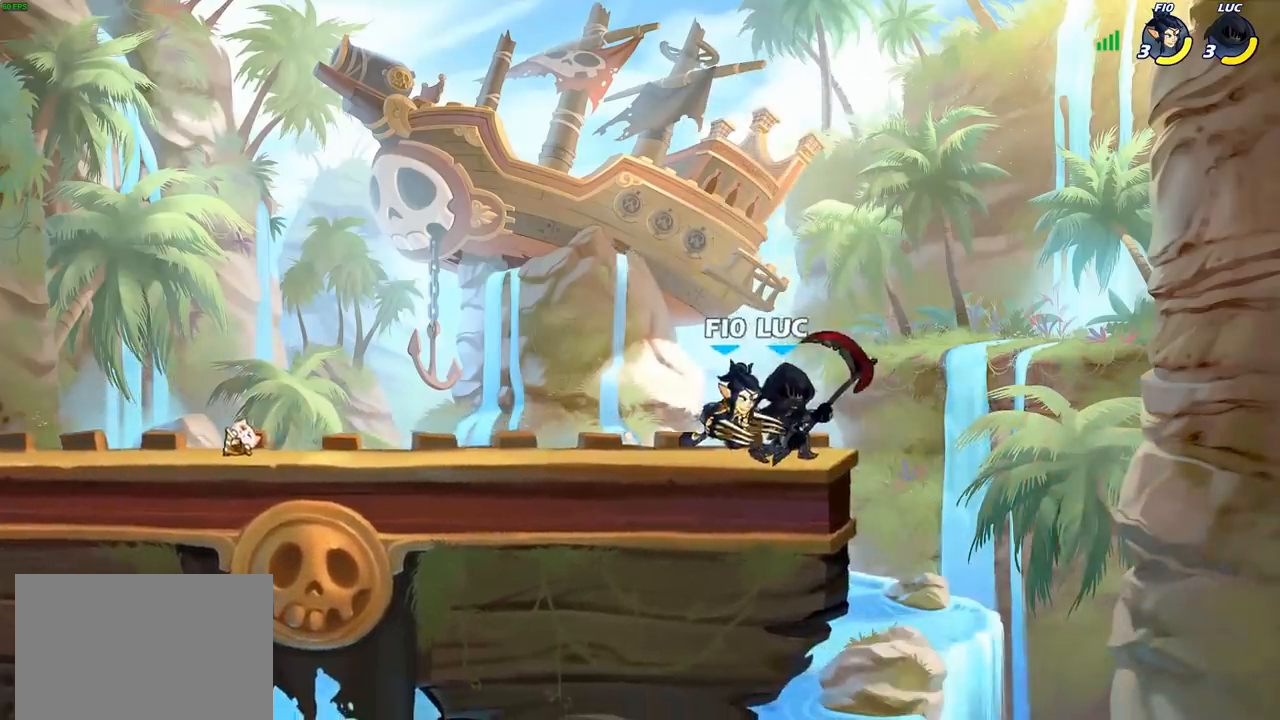
{"buttons": [], "left_stick": "center", "right_stick": "center", "events": [[83, "CROSS", "down"], [83, "left_stick", "up"], [200, "R2", "down"], [233, "CROSS", "up"], [300, "left_stick", "left"], [383, "R2", "up"], [433, "left_stick", "center"]]}
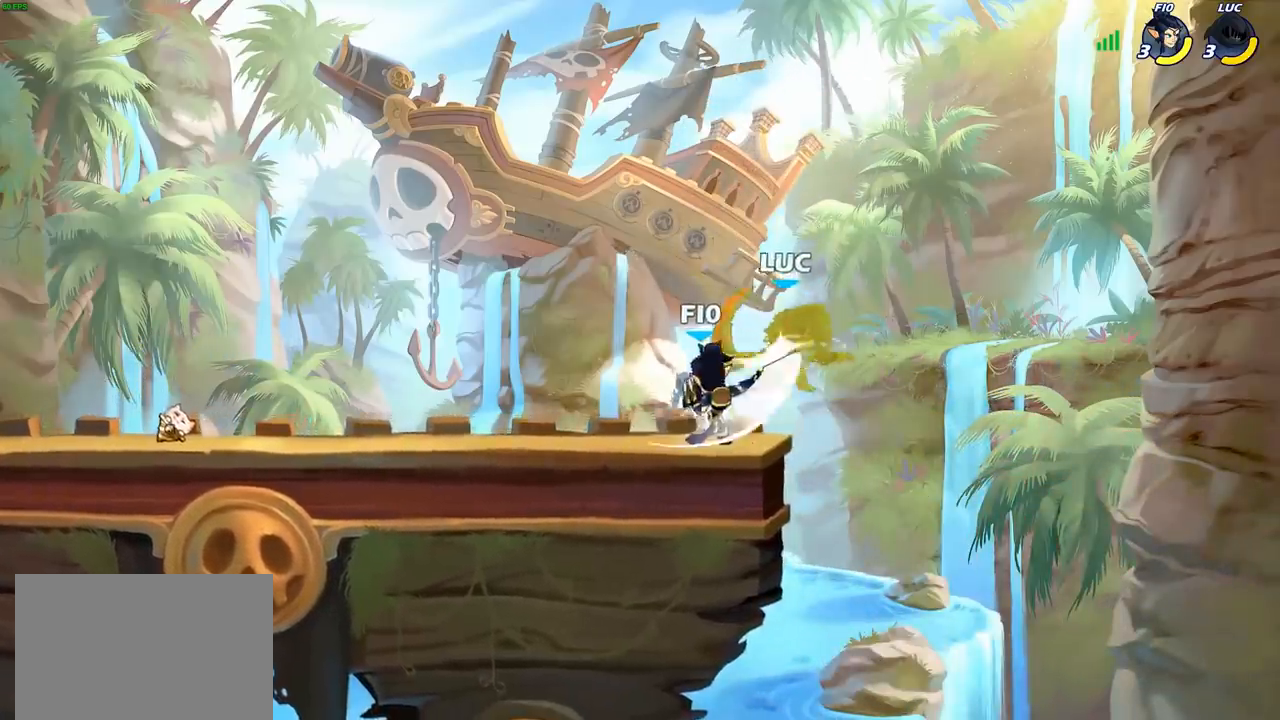
{"buttons": ["R2"], "left_stick": "down-left", "right_stick": "center", "events": [[167, "left_stick", "down-right"], [300, "R2", "down"], [500, "left_stick", "down-left"]]}
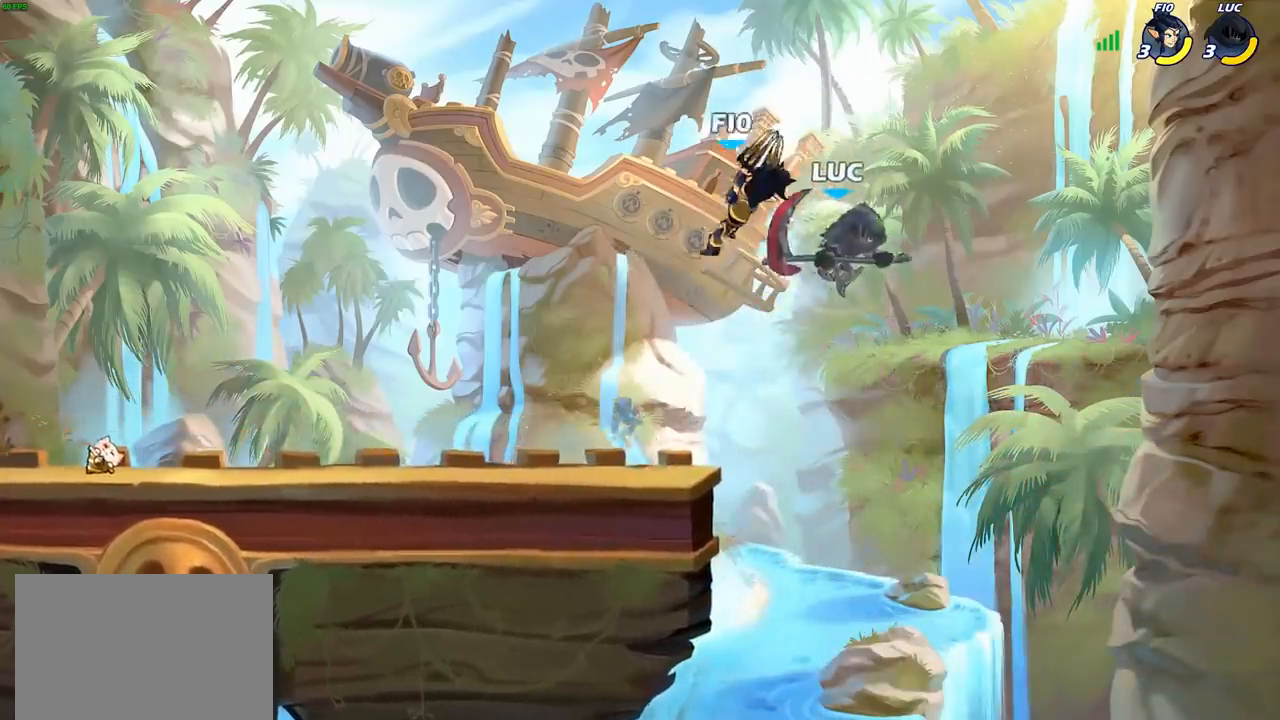
{"buttons": [], "left_stick": "up-right", "right_stick": "center", "events": [[100, "R2", "up"], [150, "CIRCLE", "down"], [150, "left_stick", "up-left"], [200, "left_stick", "up"], [267, "CIRCLE", "up"], [350, "left_stick", "up-right"]]}
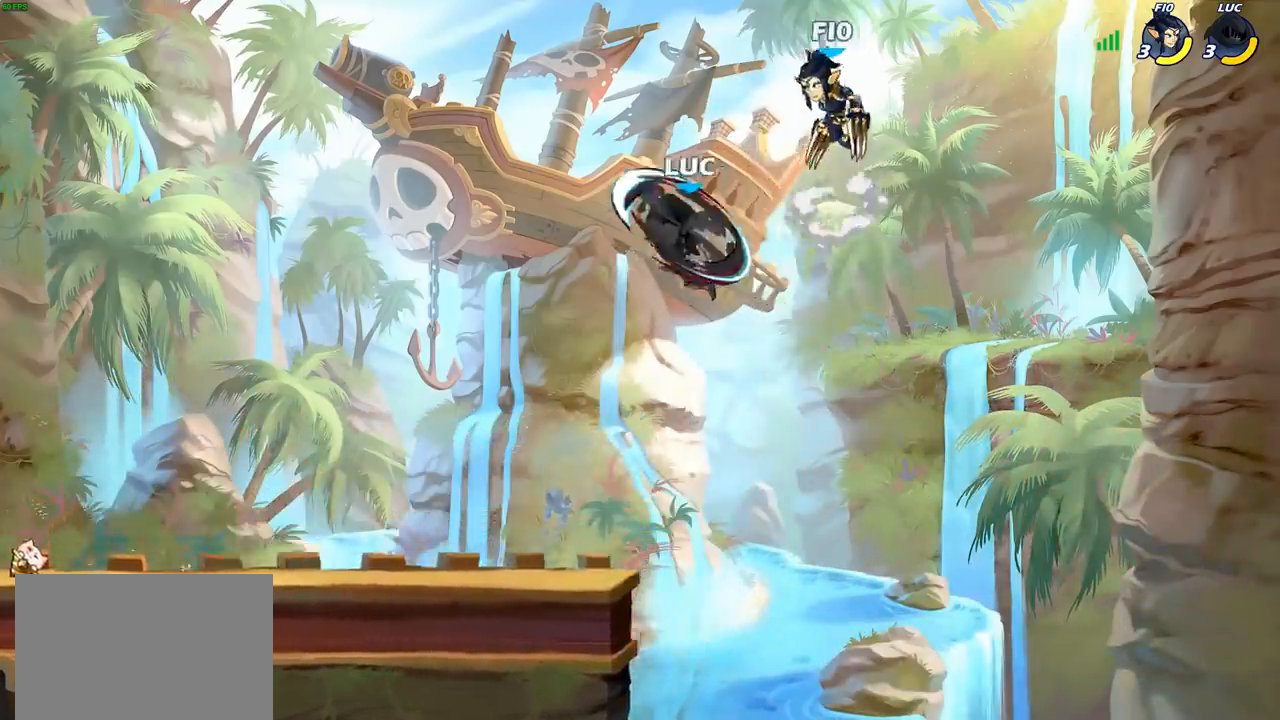
{"buttons": ["SQUARE"], "left_stick": "up-right", "right_stick": "center", "events": [[100, "left_stick", "up-left"], [267, "left_stick", "down-left"], [383, "left_stick", "down-right"], [433, "left_stick", "up-right"], [450, "SQUARE", "down"]]}
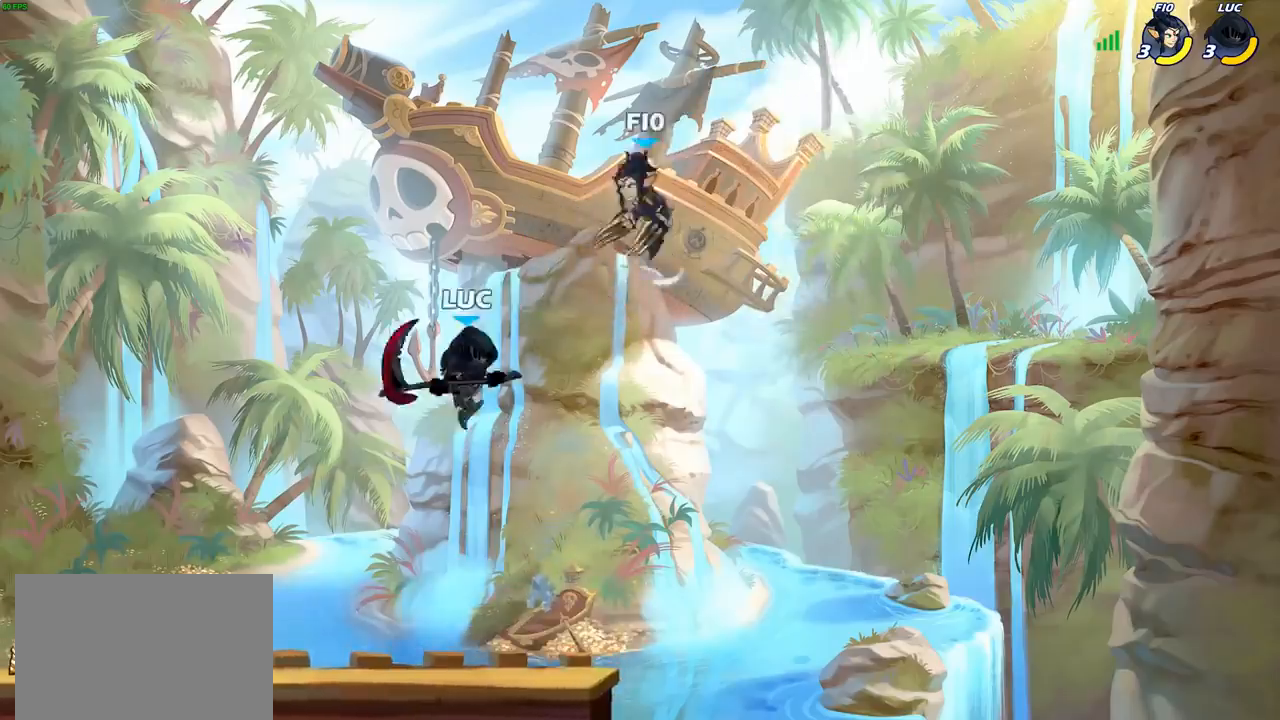
{"buttons": [], "left_stick": "up-left", "right_stick": "center", "events": [[17, "SQUARE", "up"], [17, "left_stick", "up-left"]]}
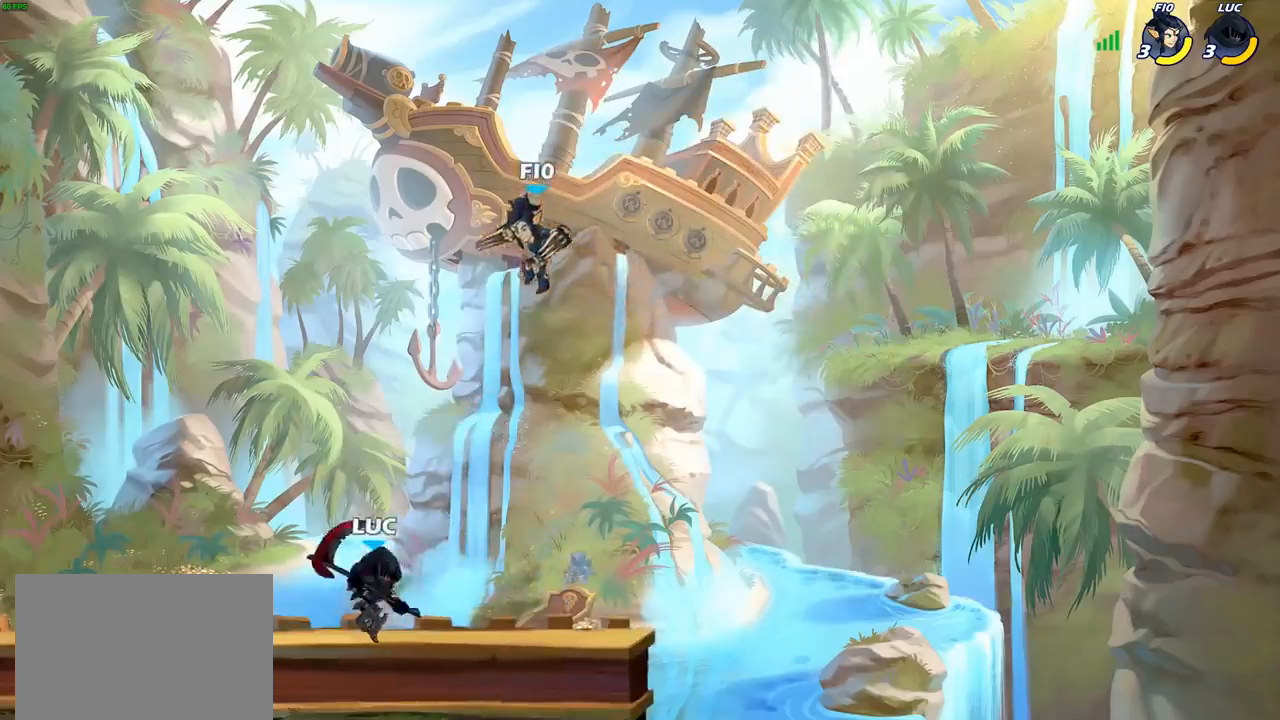
{"buttons": ["SQUARE"], "left_stick": "right", "right_stick": "center", "events": [[150, "R2", "down"], [300, "R2", "up"], [333, "left_stick", "right"], [417, "SQUARE", "down"]]}
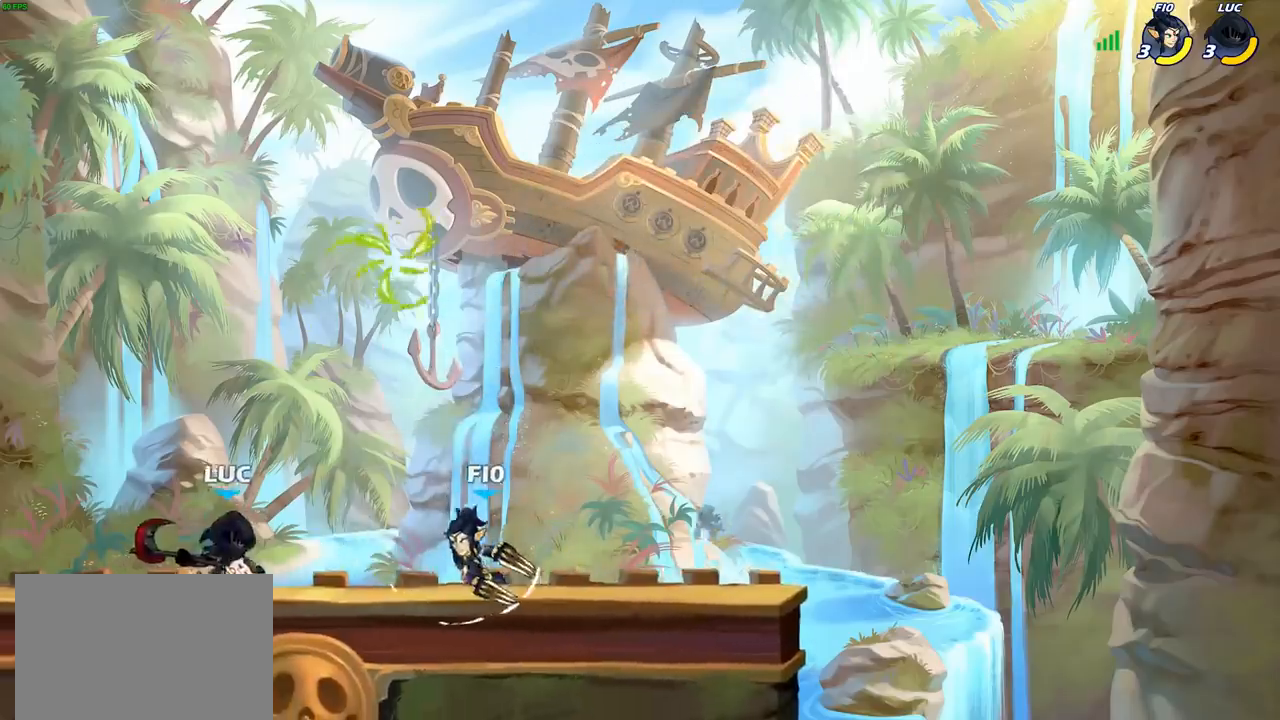
{"buttons": [], "left_stick": "center", "right_stick": "center", "events": [[50, "SQUARE", "up"], [433, "left_stick", "center"]]}
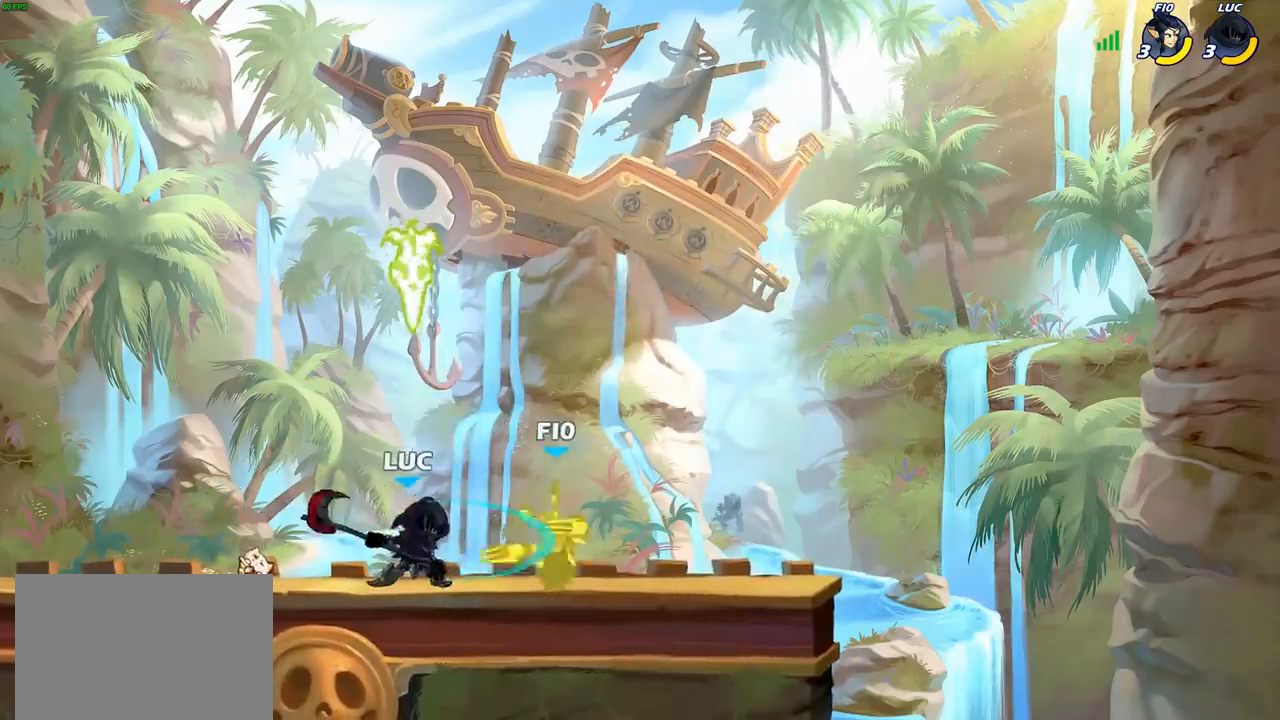
{"buttons": ["SQUARE"], "left_stick": "center", "right_stick": "center", "events": [[433, "SQUARE", "down"]]}
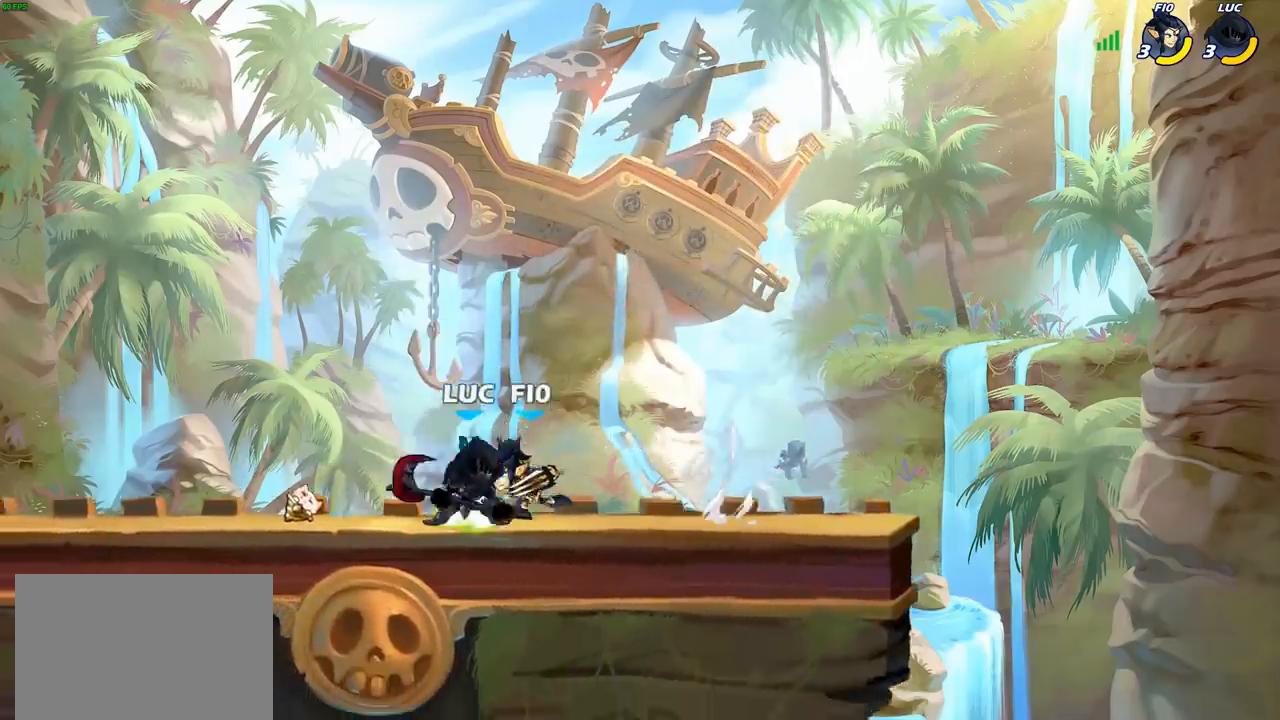
{"buttons": [], "left_stick": "right", "right_stick": "center", "events": [[33, "SQUARE", "up"], [283, "CROSS", "down"], [300, "SQUARE", "down"], [317, "left_stick", "right"], [350, "CROSS", "up"], [367, "SQUARE", "up"]]}
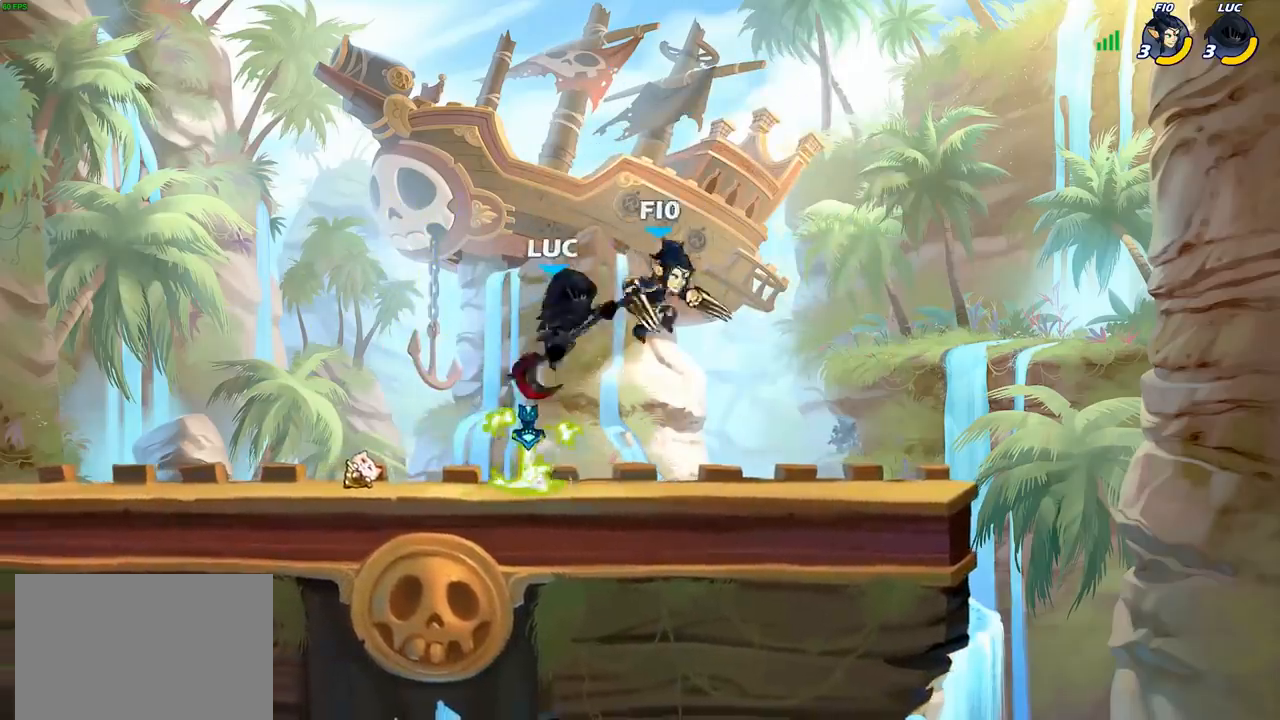
{"buttons": [], "left_stick": "right", "right_stick": "center", "events": []}
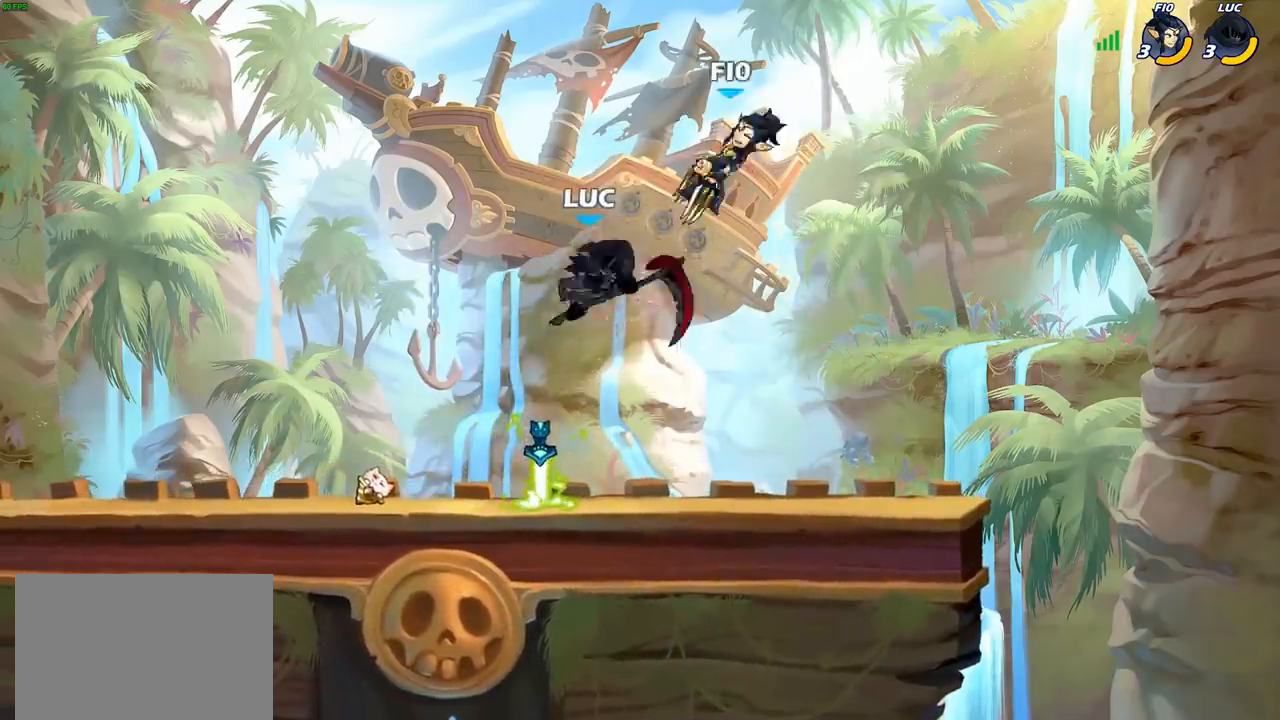
{"buttons": [], "left_stick": "left", "right_stick": "center", "events": [[17, "CROSS", "down"], [50, "SQUARE", "down"], [100, "CROSS", "up"], [117, "SQUARE", "up"], [333, "left_stick", "up"], [433, "left_stick", "left"]]}
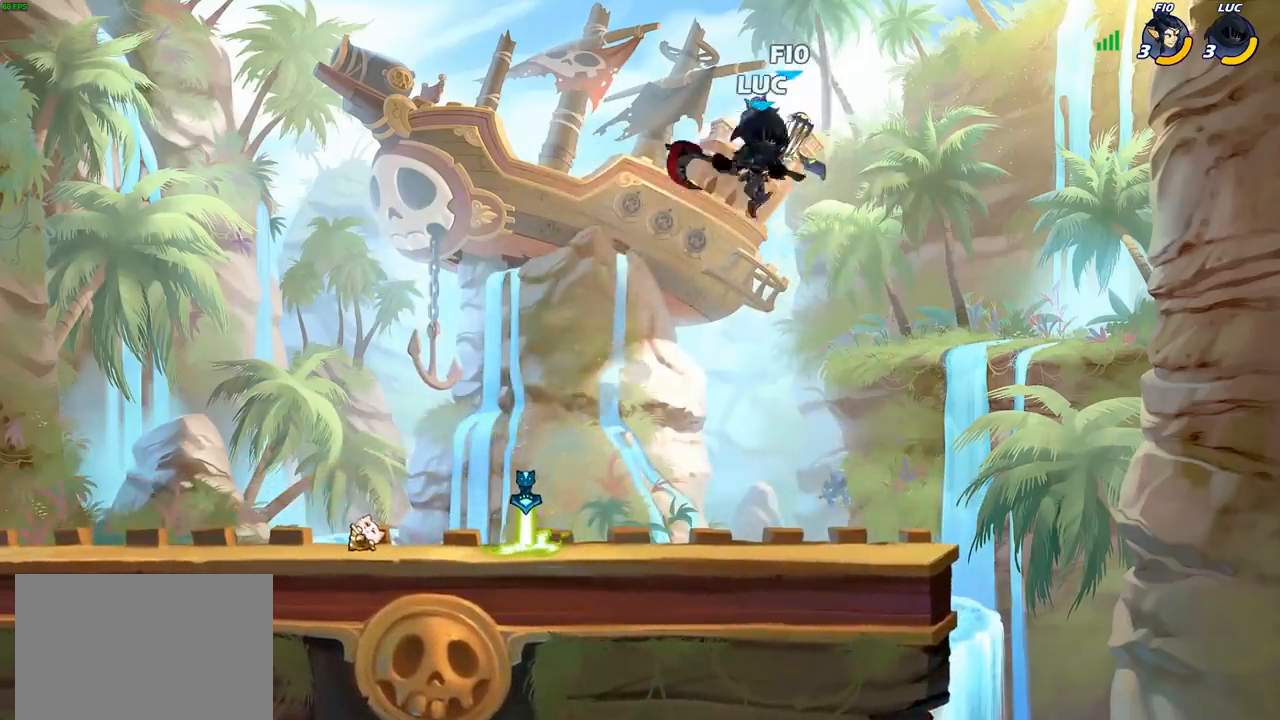
{"buttons": [], "left_stick": "up", "right_stick": "center", "events": [[117, "left_stick", "down-left"], [333, "R1", "down"], [350, "left_stick", "up"], [400, "R1", "up"]]}
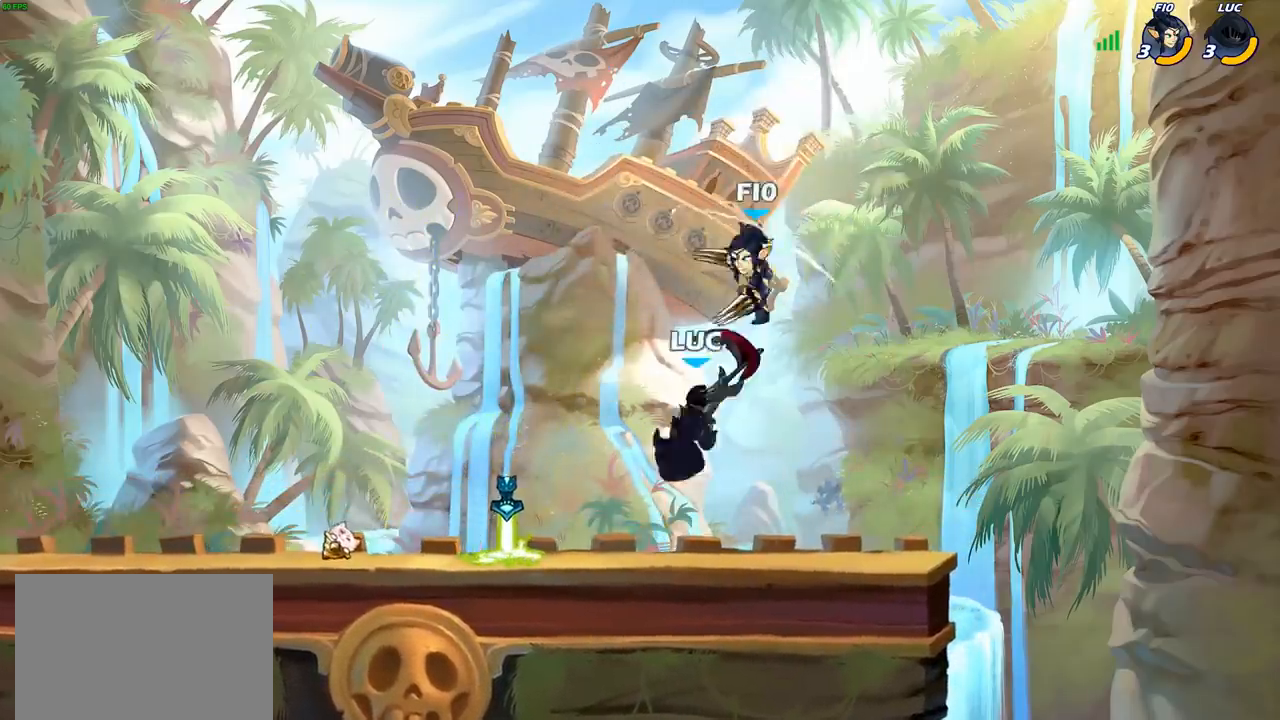
{"buttons": ["SQUARE"], "left_stick": "left", "right_stick": "center", "events": [[17, "left_stick", "center"], [267, "R2", "down"], [367, "R1", "down"], [450, "left_stick", "left"], [483, "R1", "up"], [483, "R2", "up"], [483, "SQUARE", "down"]]}
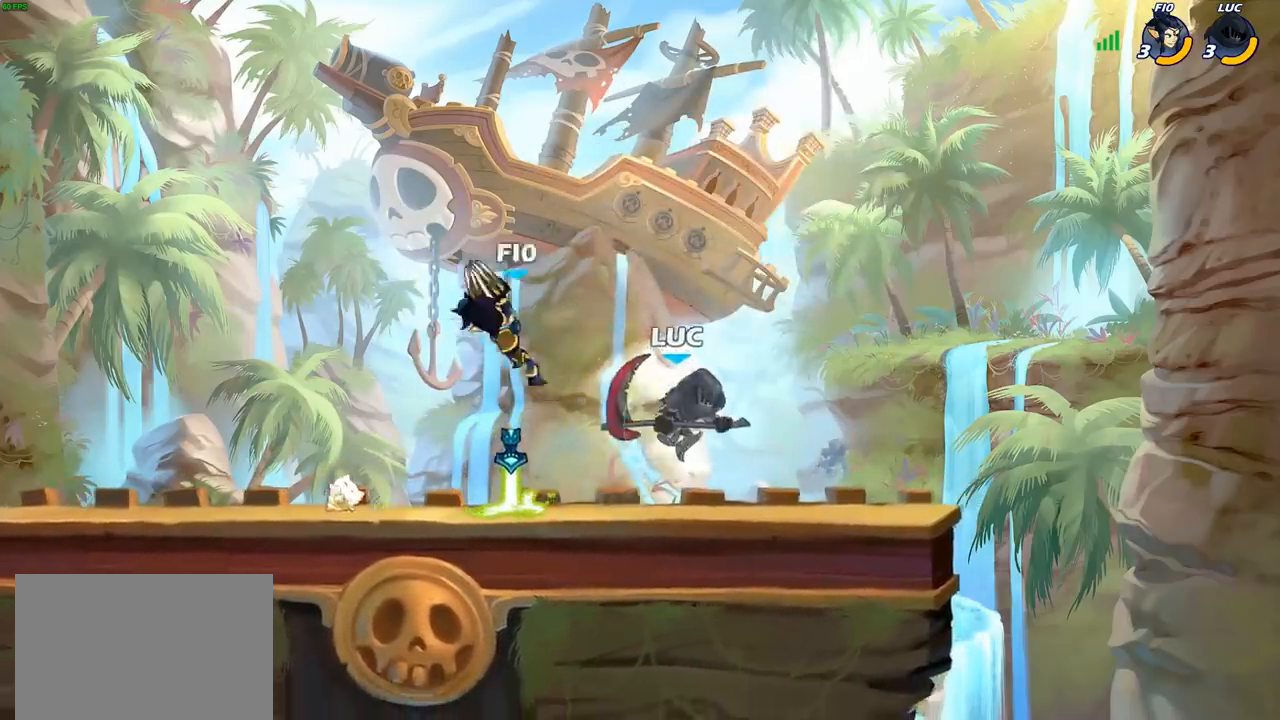
{"buttons": [], "left_stick": "right", "right_stick": "center", "events": [[100, "SQUARE", "up"], [133, "left_stick", "center"], [483, "left_stick", "right"]]}
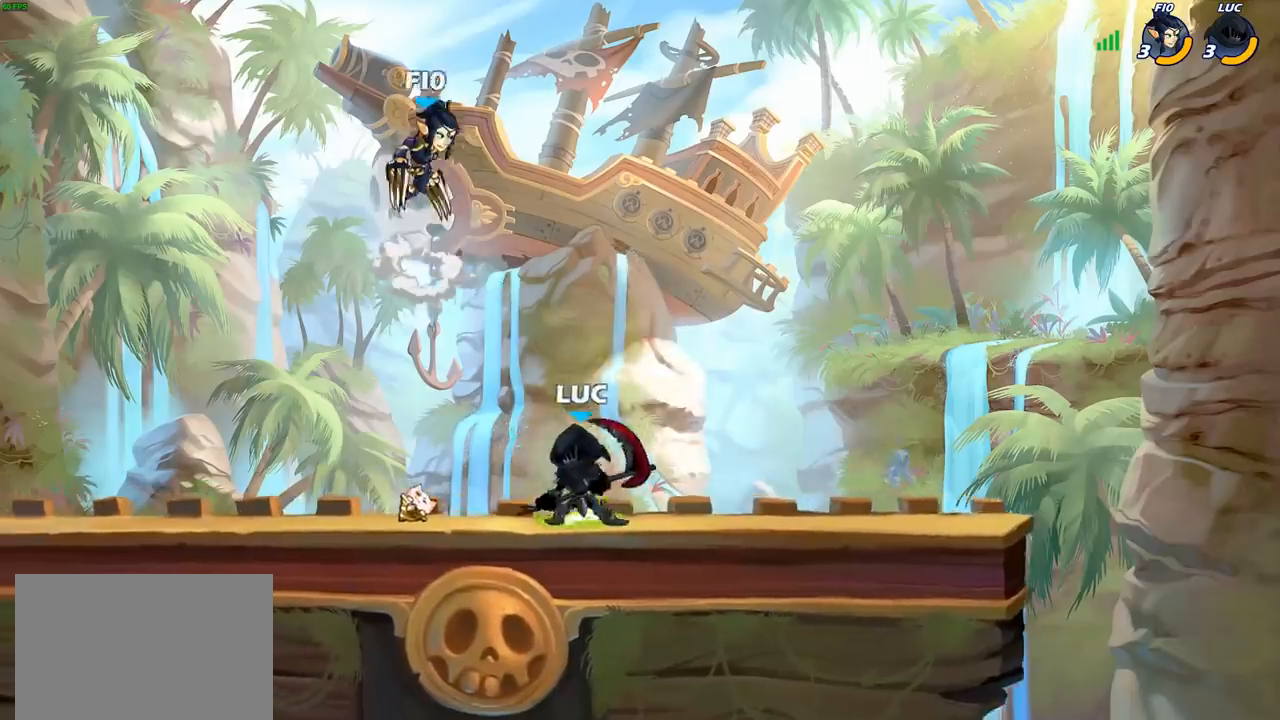
{"buttons": [], "left_stick": "down-left", "right_stick": "center", "events": [[50, "CROSS", "down"], [200, "CROSS", "up"], [383, "left_stick", "down-left"]]}
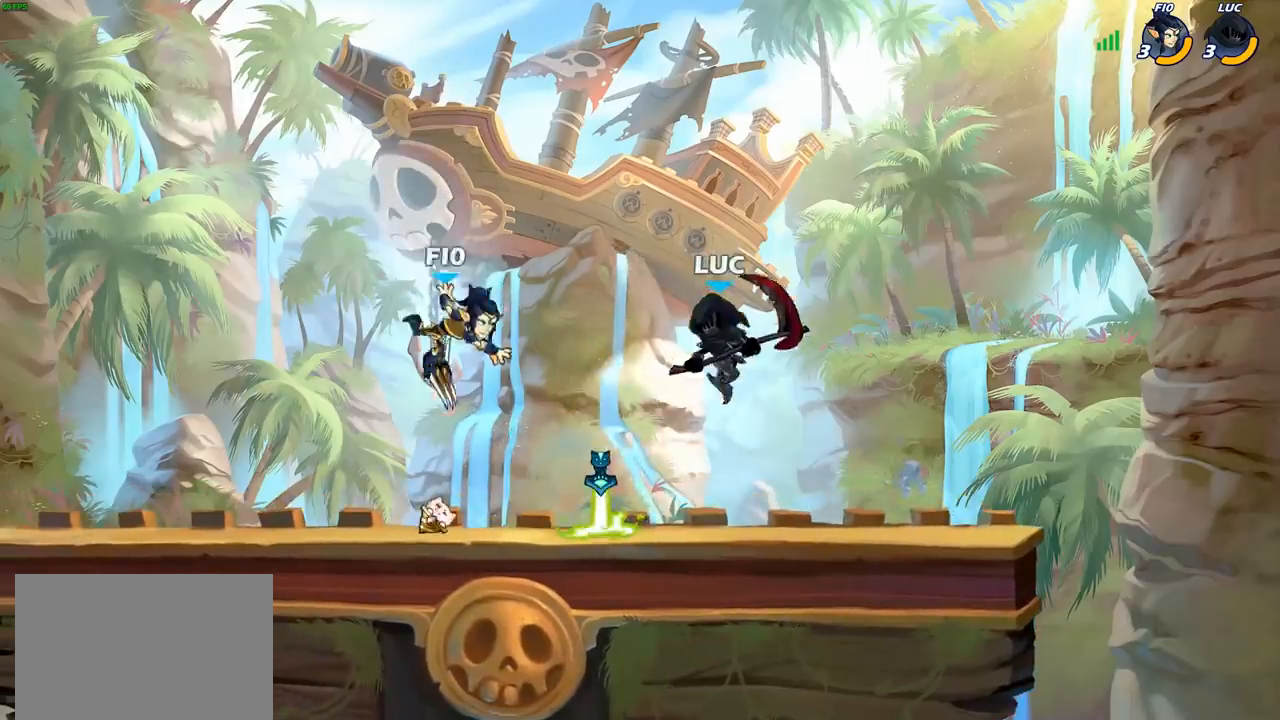
{"buttons": [], "left_stick": "left", "right_stick": "center", "events": [[50, "left_stick", "up-left"], [100, "SQUARE", "down"], [133, "left_stick", "left"], [183, "SQUARE", "up"]]}